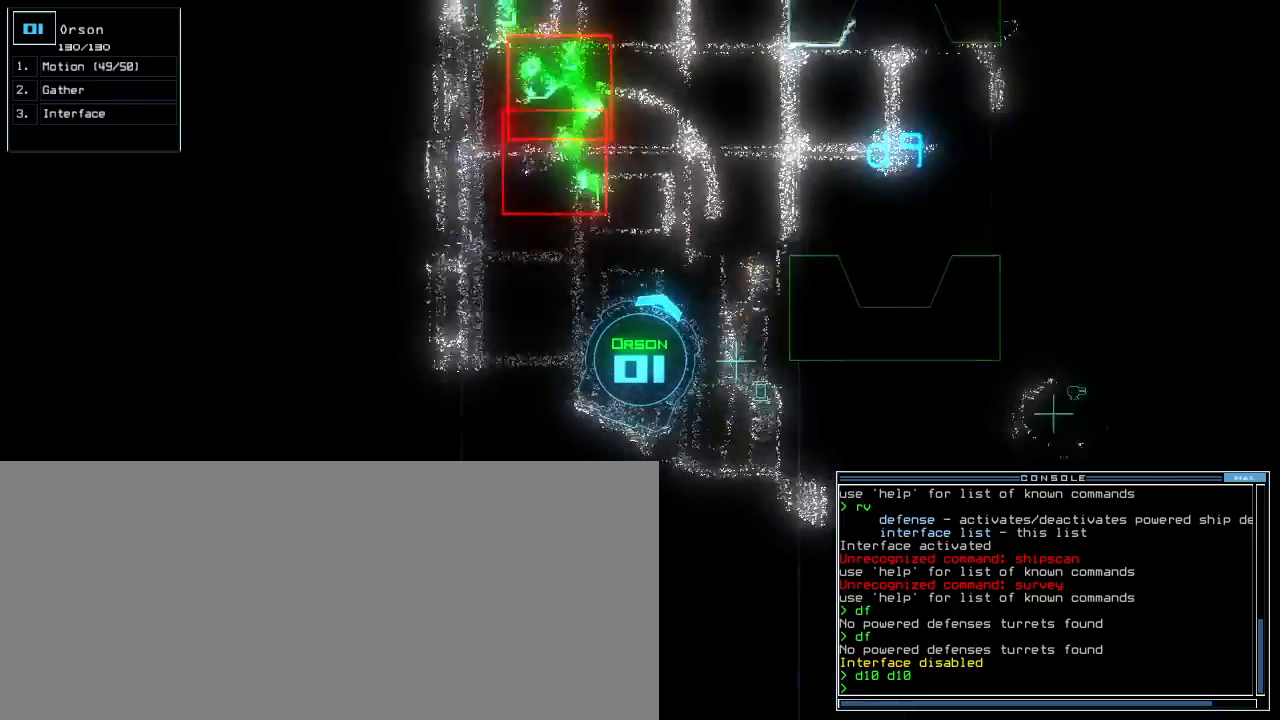
Gameplay with keyboard; each line is a JSON object with the keys held at the frame after it. "events" lists presses ("down") and releases ("up") of ".", "0", "1", "2", "3", "4", "5", "6", "7", "8", "9", "a", "b", "backspace", "c", "caps_lock", "comma", "ctrl_l", "ctrl_r", "d", "down", "e", "equals", "escape", "f", "f5", "g", "h", "i", "j", "k", "l", "left", "m", "minus", "n", "o", "p", "q", "quote", "r", "return", "right", "s", "semicolon", "shift_l", "shift_r", "space", "t", "tab", "tilde", "u", "up", "v", "w", "x", "y" and "z" between this image and that frame as [ms after this image, input, new state], when the widget could be followed in between. No other keys are recorded. Mouse input is not recorded. Not read: other_keys.
{"keys": ["up"], "events": [[50, "right", "down"], [317, "right", "up"]]}
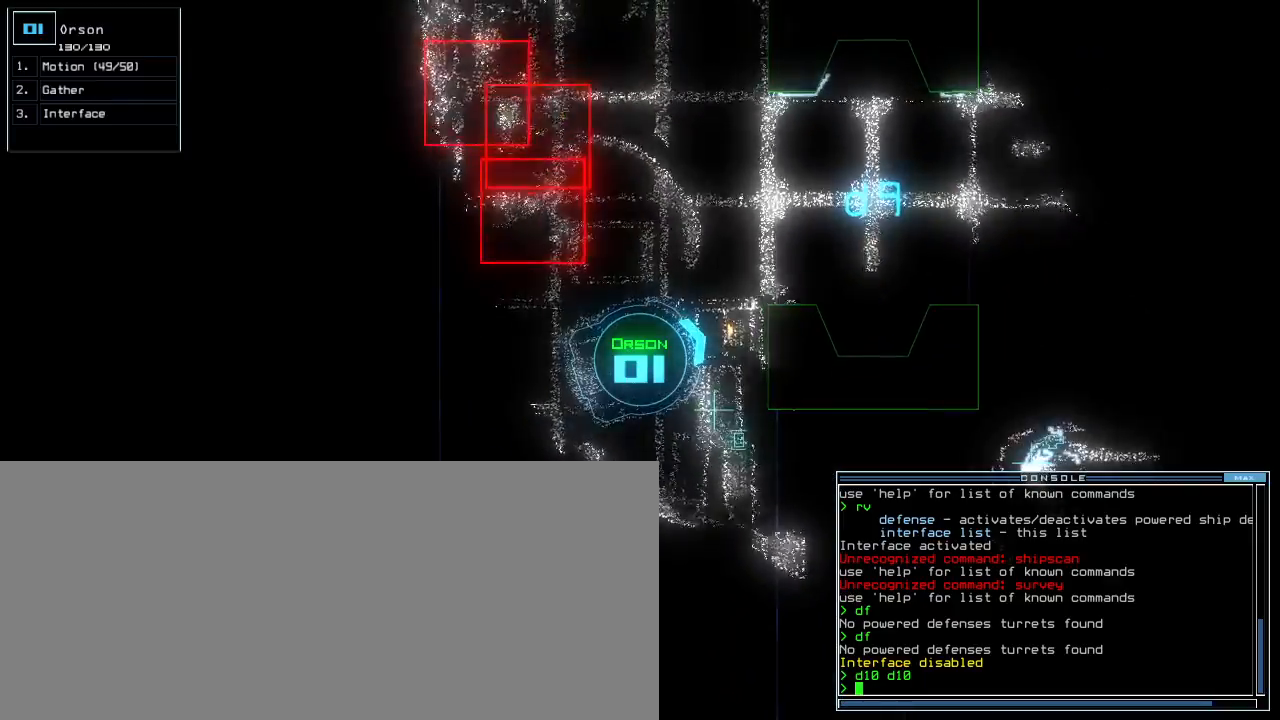
{"keys": ["up"], "events": []}
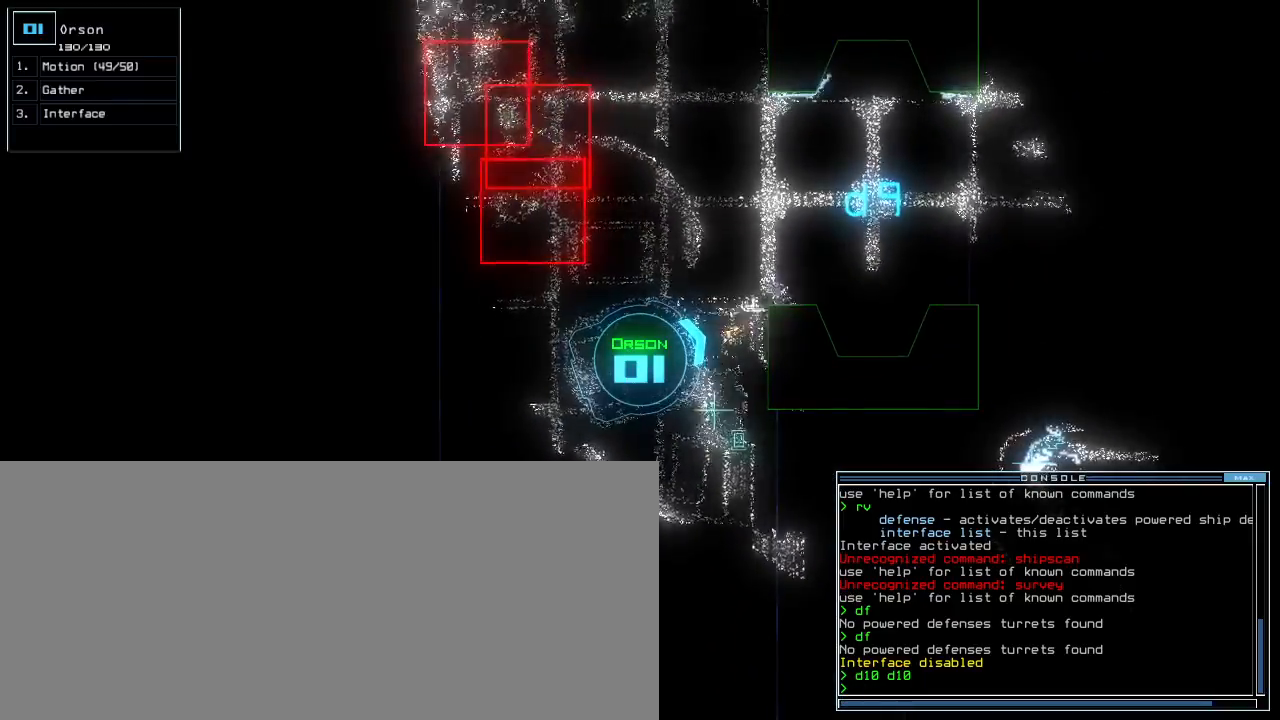
{"keys": ["up"], "events": []}
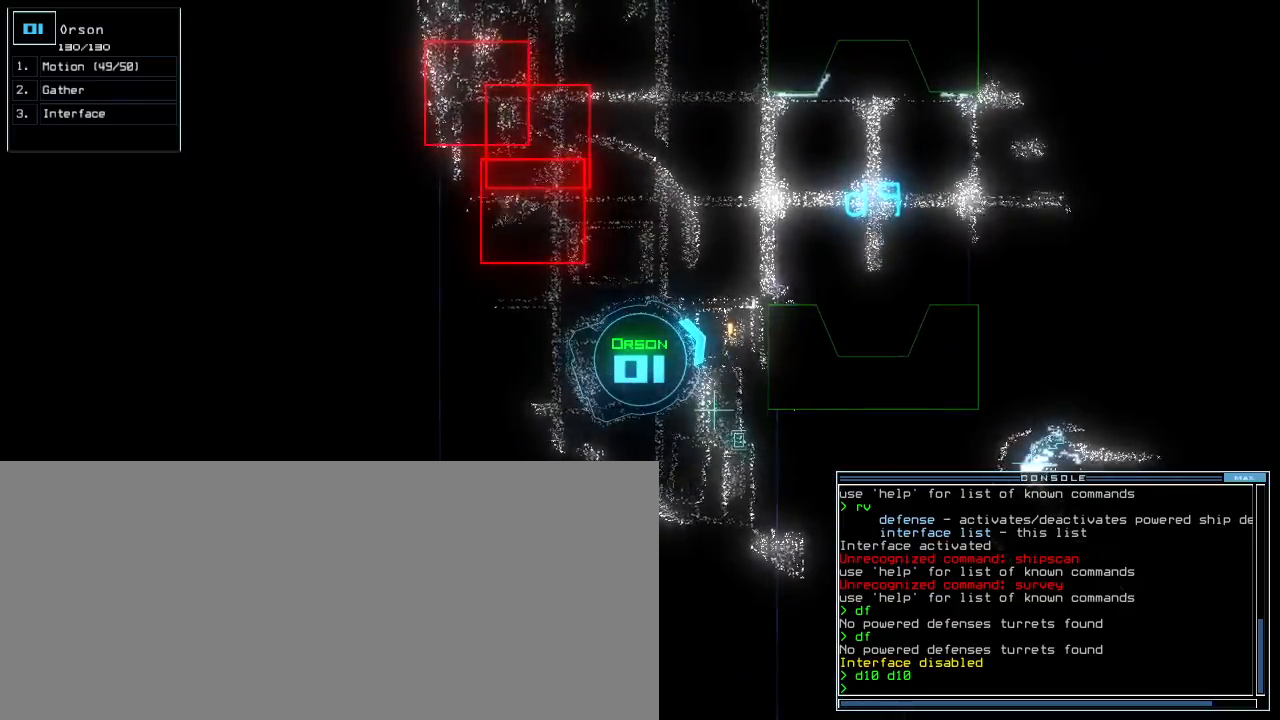
{"keys": [], "events": [[417, "up", "up"]]}
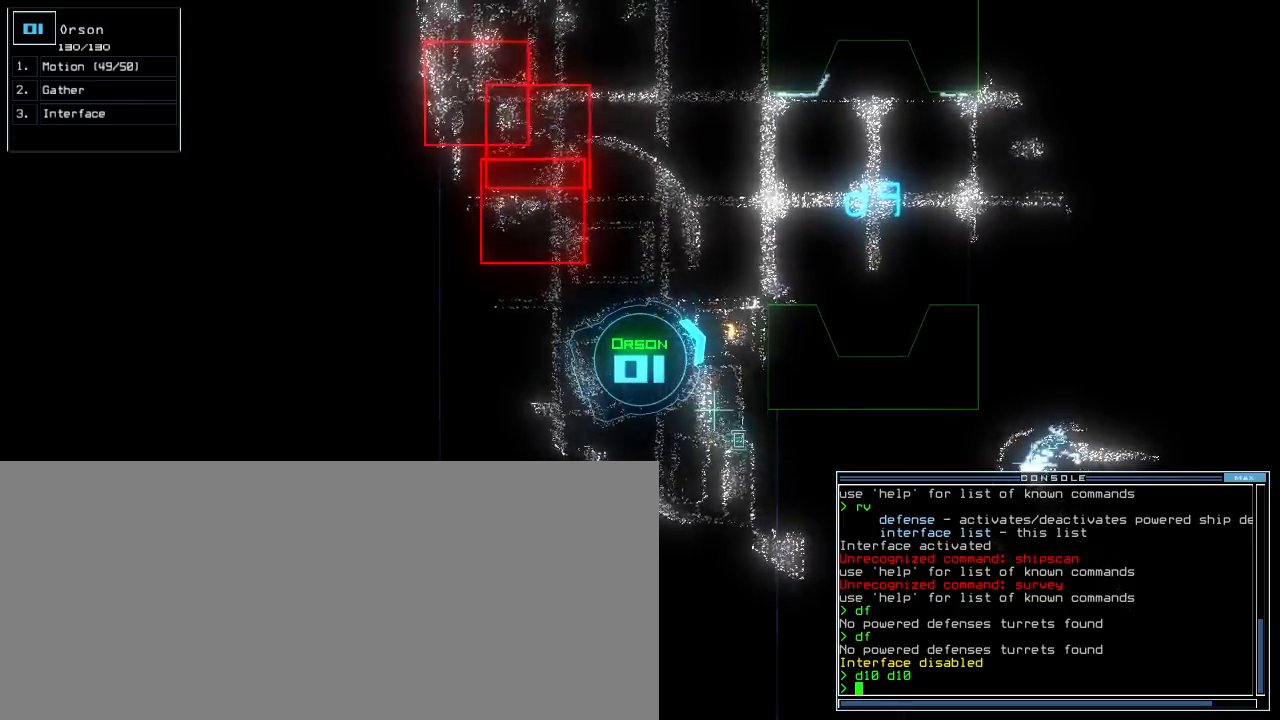
{"keys": [], "events": []}
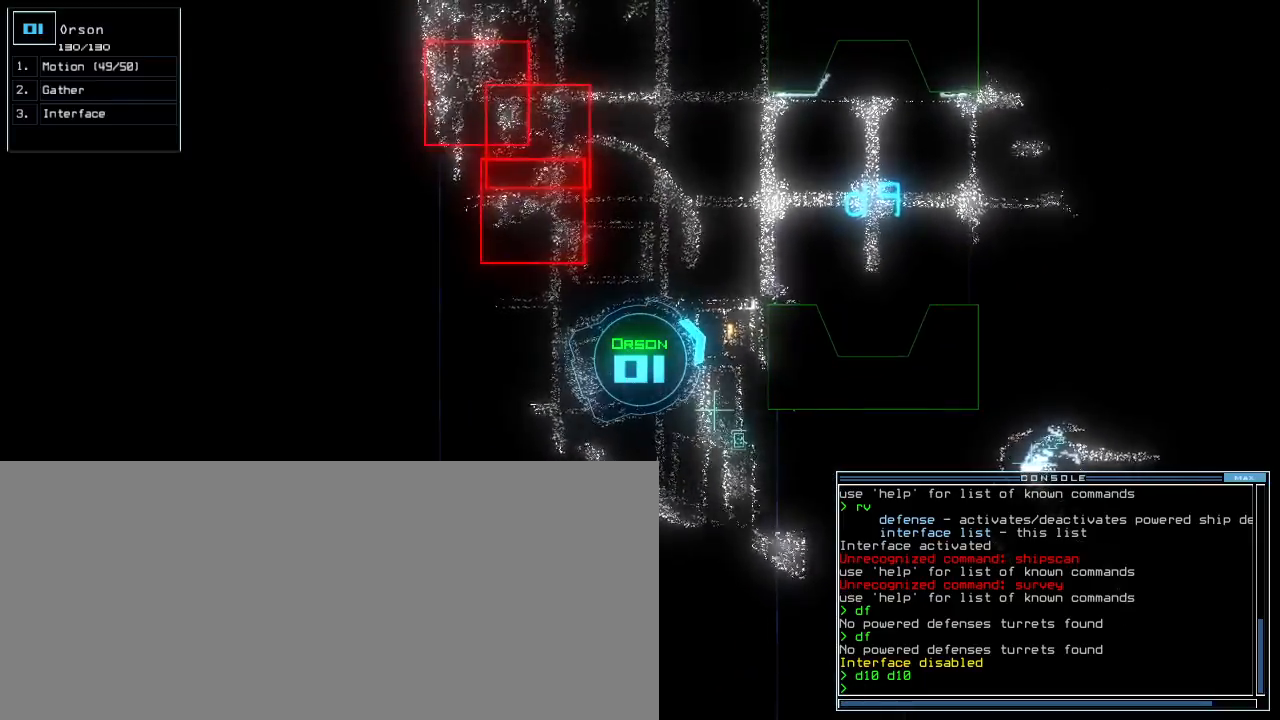
{"keys": [], "events": []}
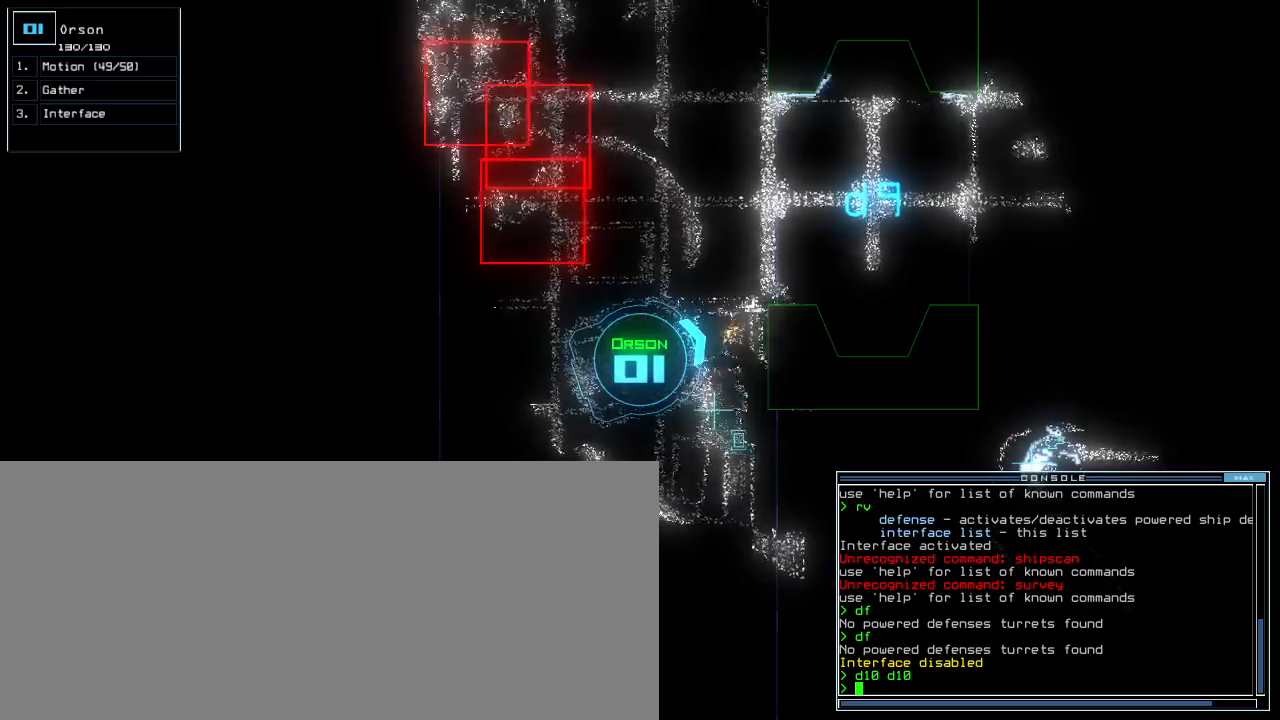
{"keys": [], "events": []}
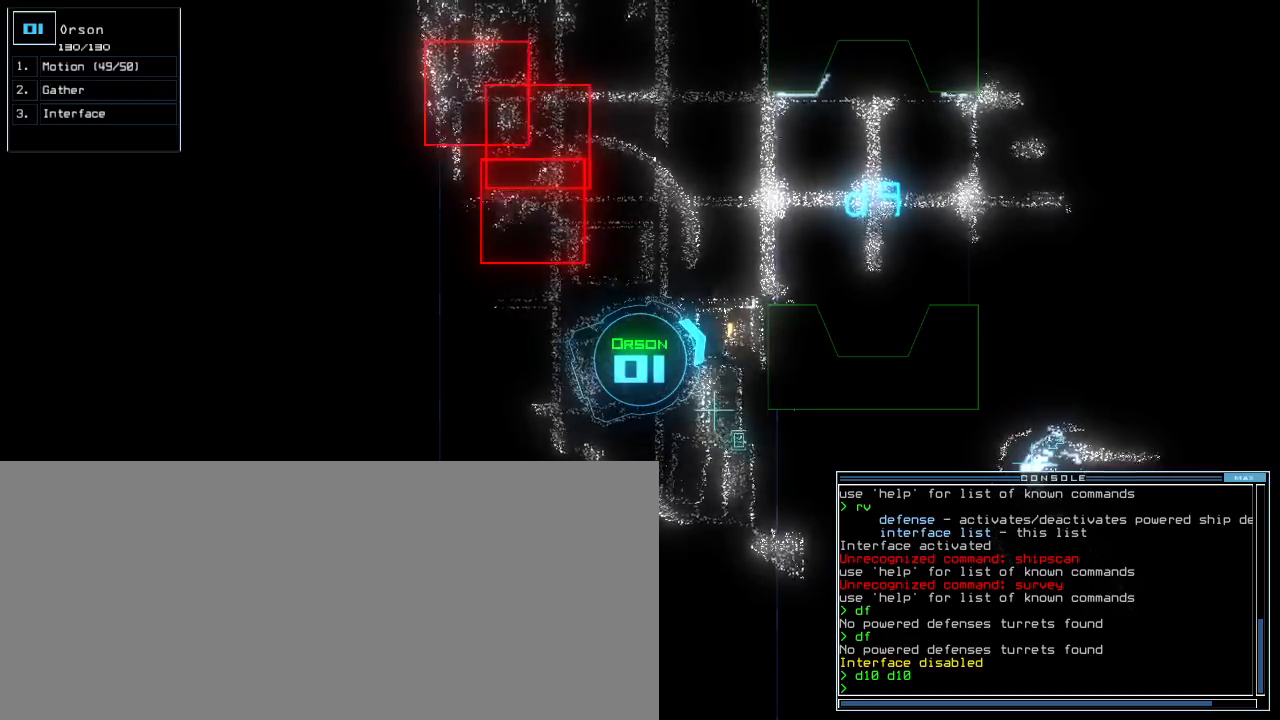
{"keys": [], "events": []}
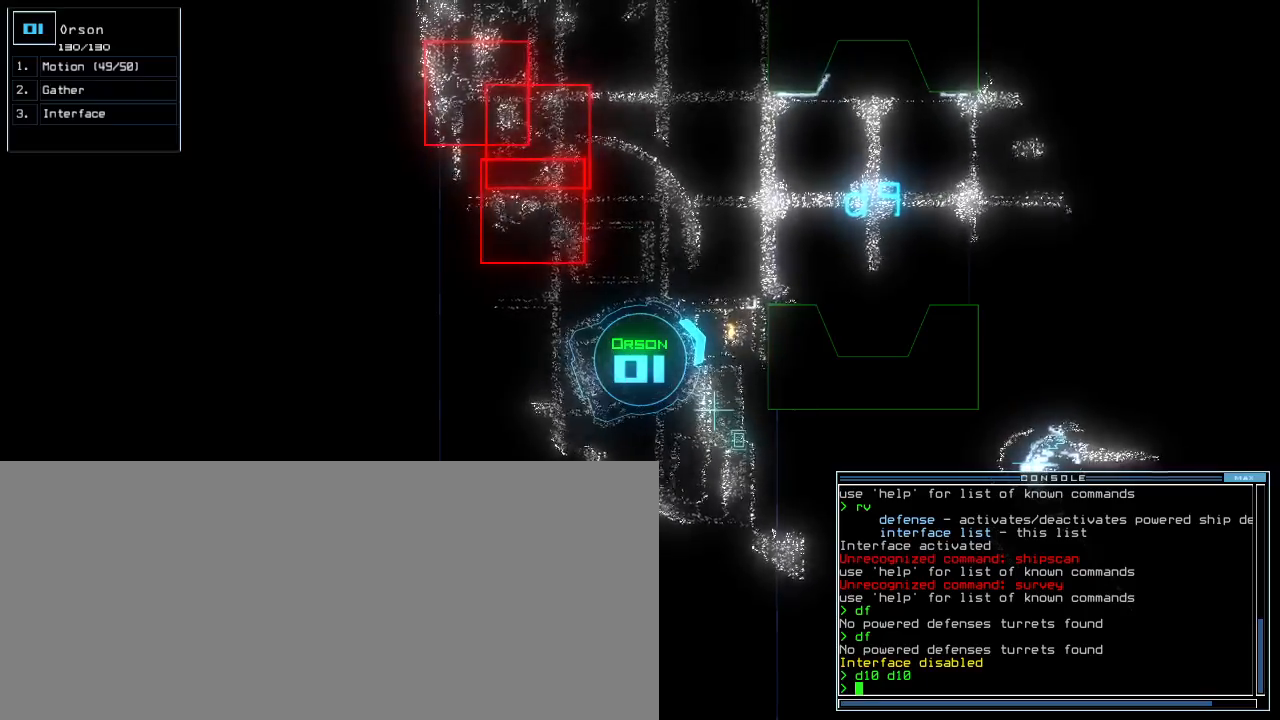
{"keys": ["down"], "events": [[367, "down", "down"]]}
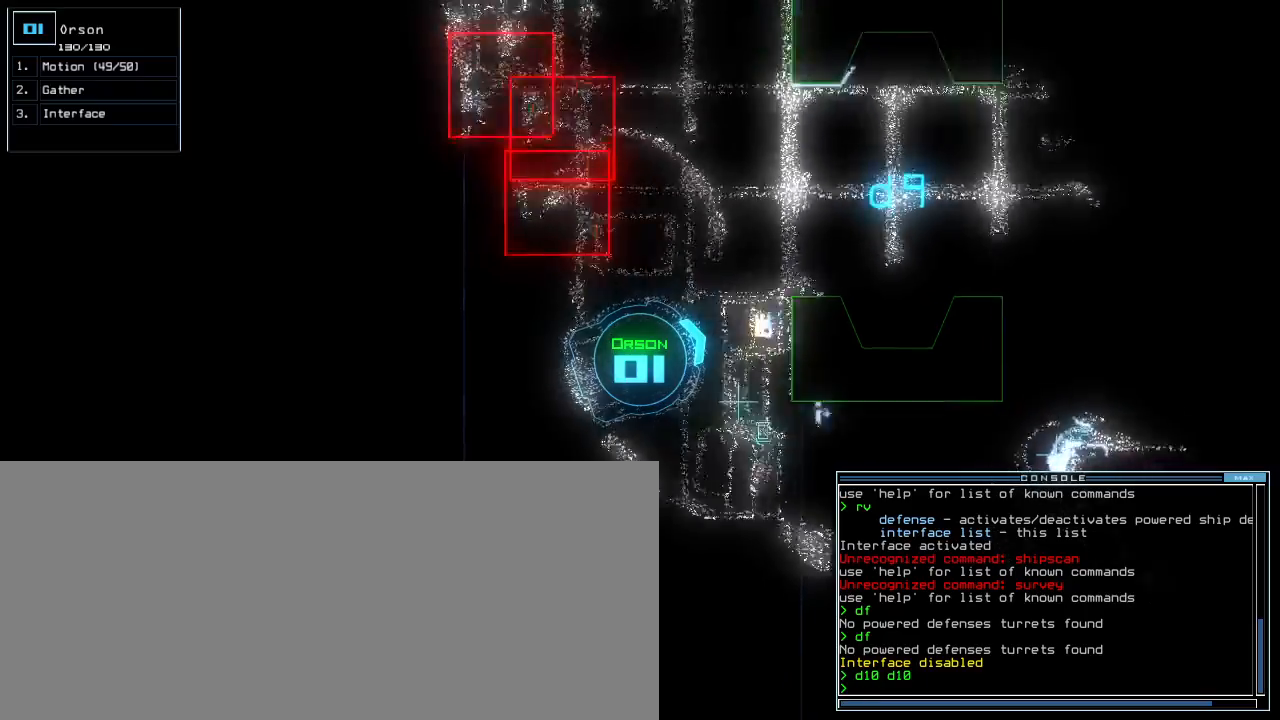
{"keys": ["down", "left"], "events": [[300, "left", "down"]]}
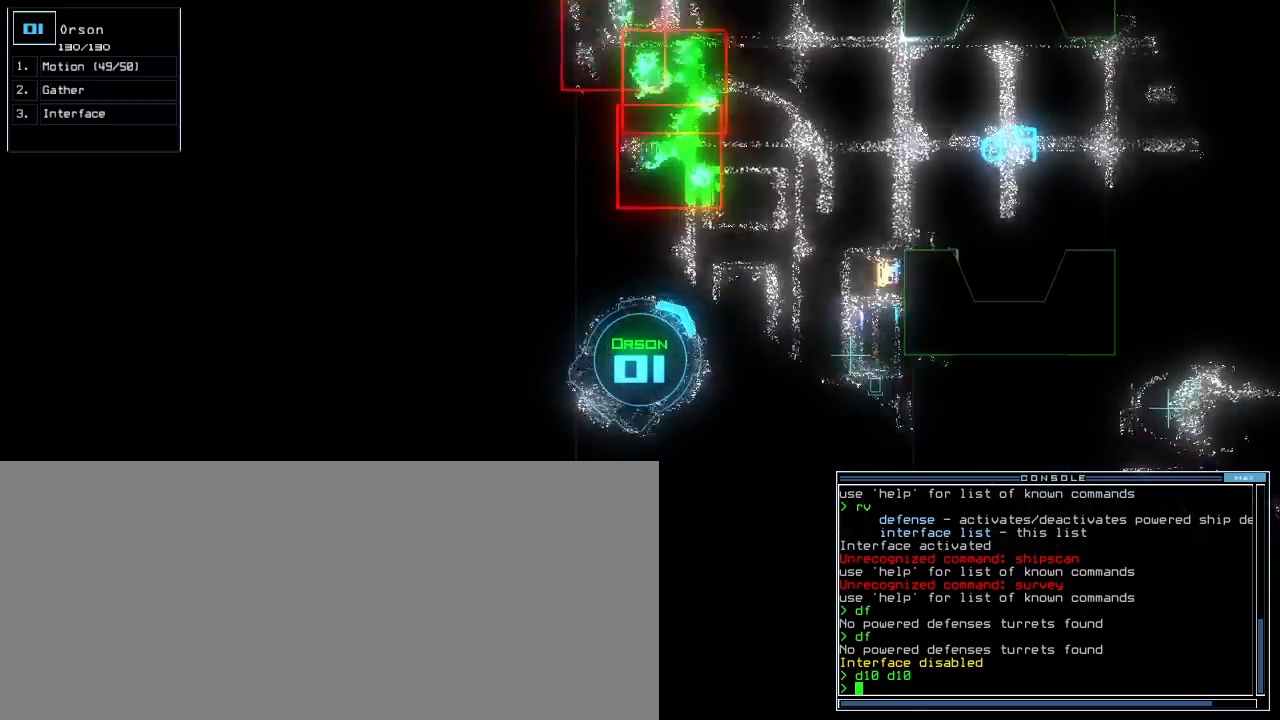
{"keys": ["down", "right"], "events": [[250, "left", "up"], [467, "right", "down"]]}
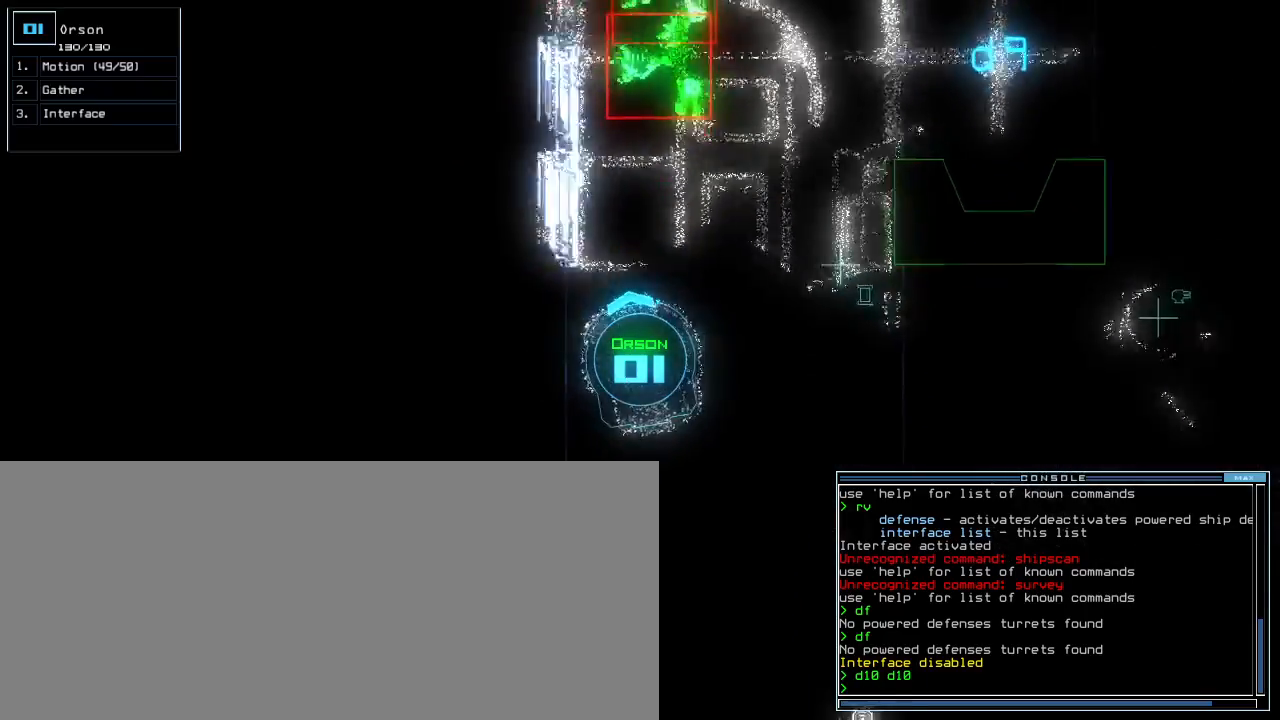
{"keys": ["down"], "events": [[133, "right", "up"], [283, "left", "down"], [367, "left", "up"]]}
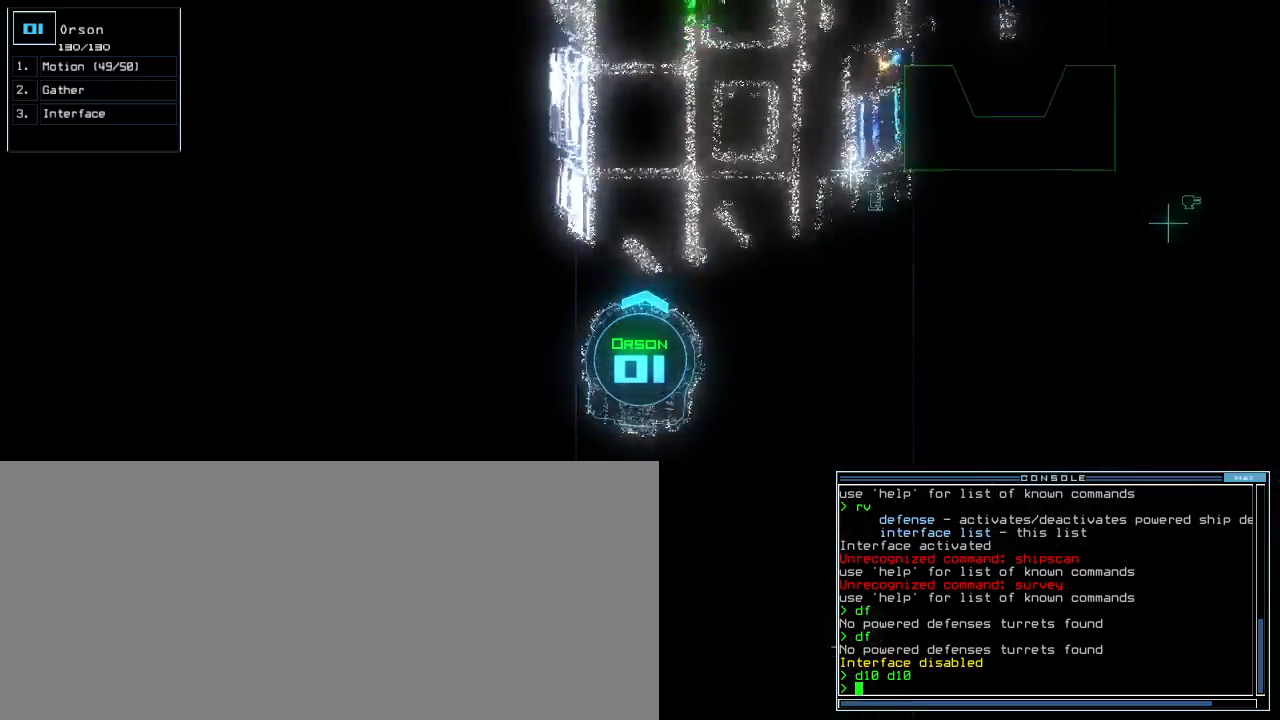
{"keys": [], "events": [[33, "space", "down"], [50, "down", "up"], [100, "space", "up"]]}
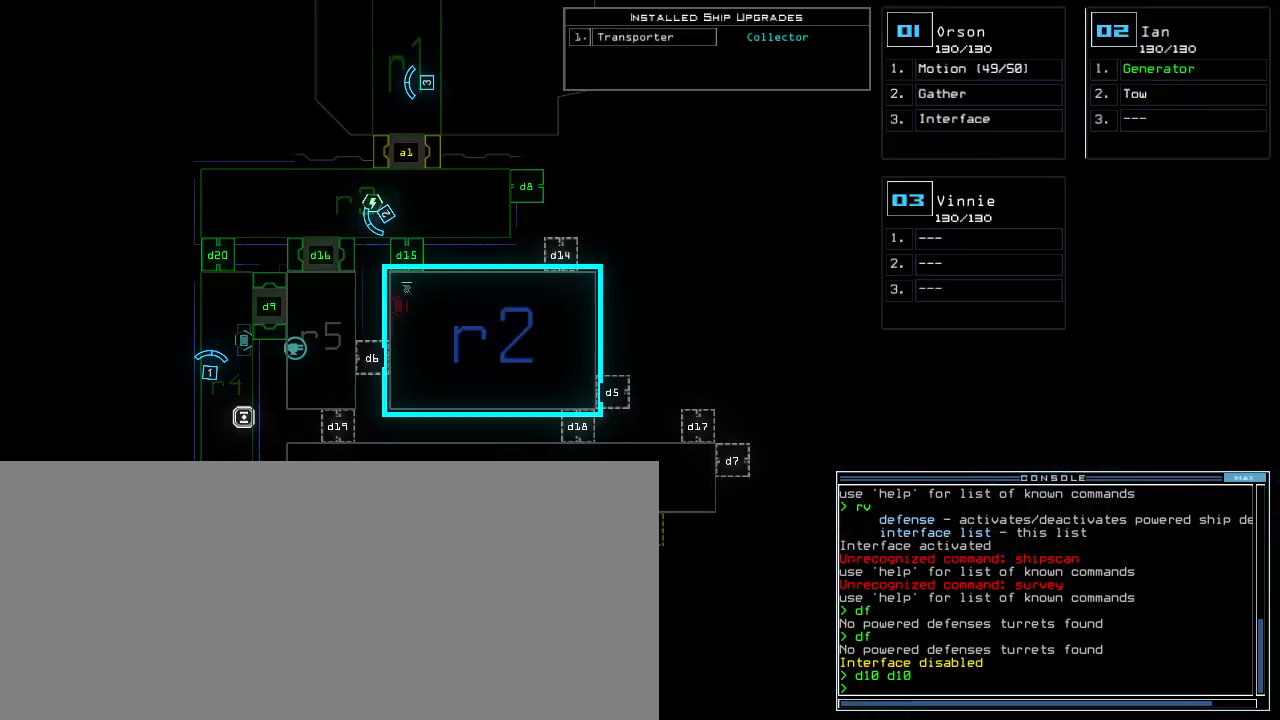
{"keys": ["1", "right"], "events": [[483, "1", "down"], [500, "right", "down"]]}
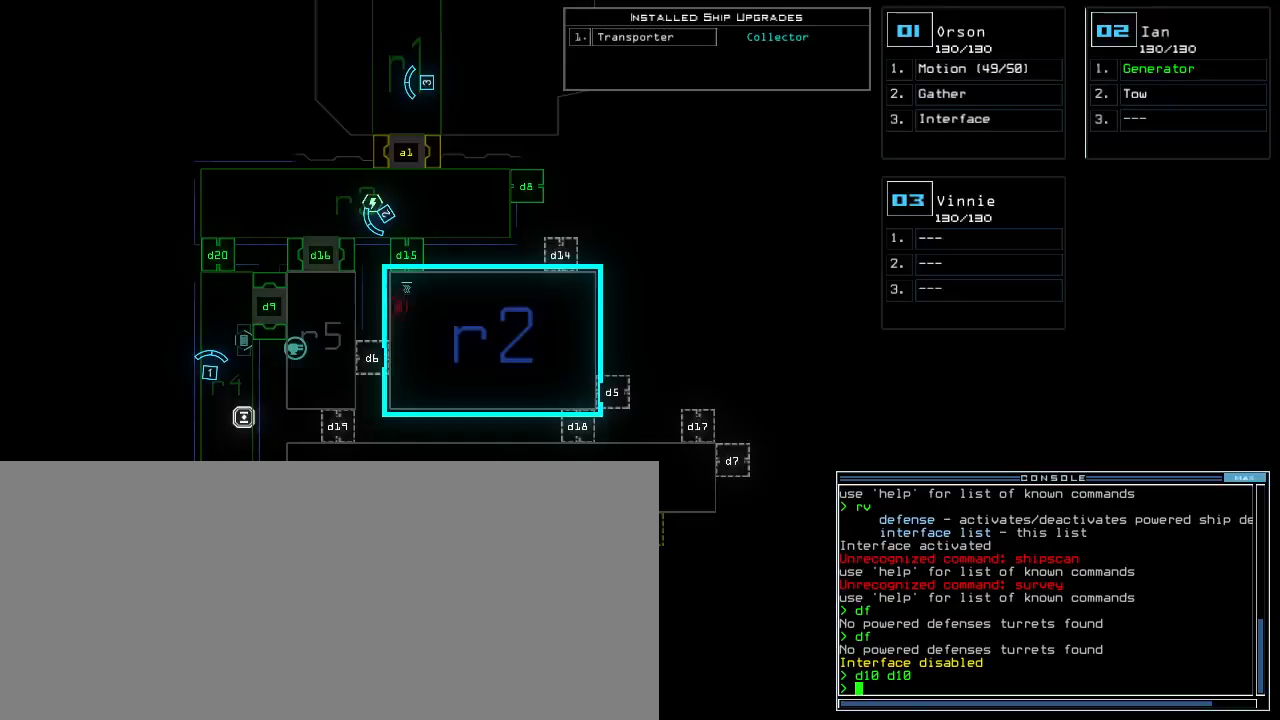
{"keys": ["right", "up"], "events": [[33, "1", "up"], [150, "up", "down"]]}
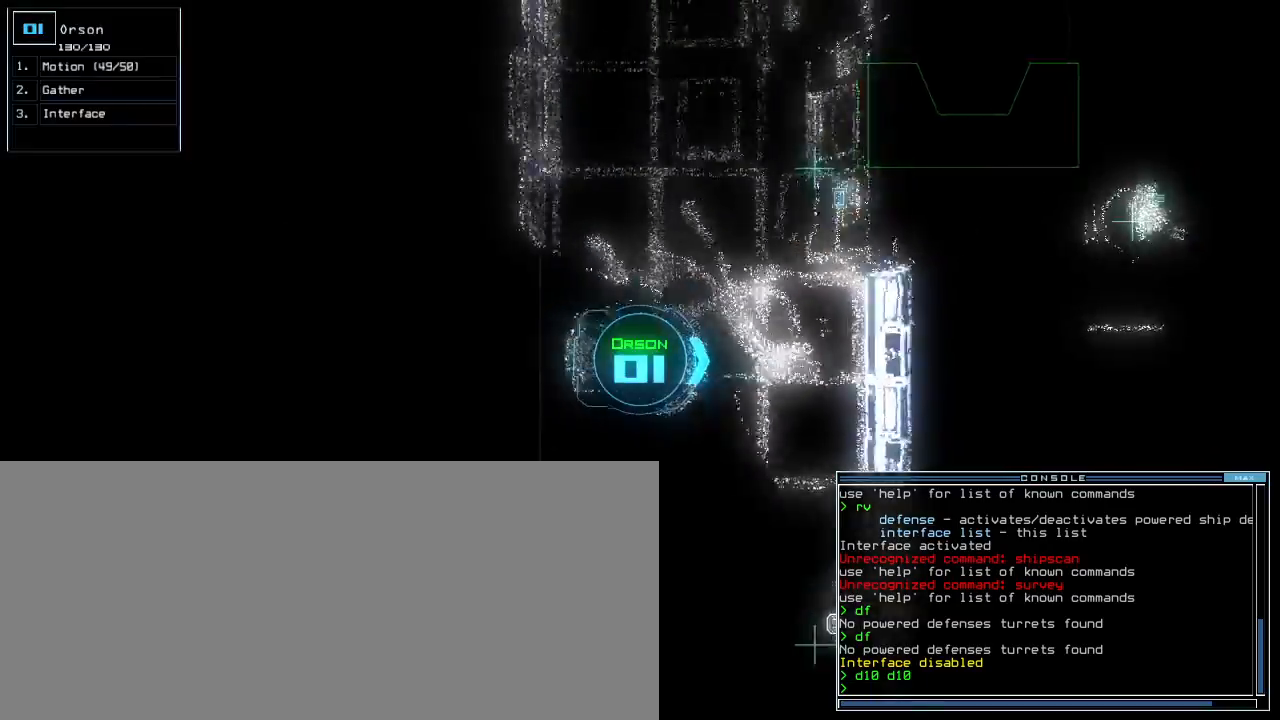
{"keys": ["up"], "events": [[350, "right", "up"]]}
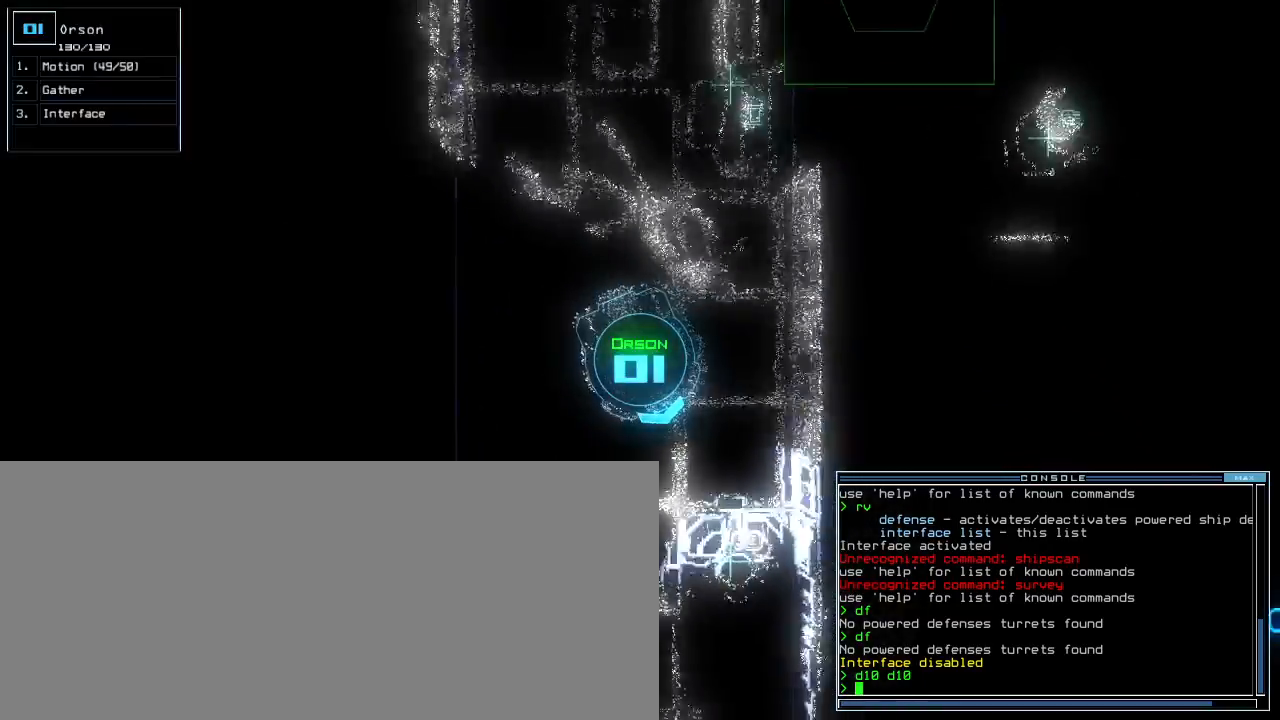
{"keys": ["up"], "events": [[133, "right", "down"], [233, "right", "up"]]}